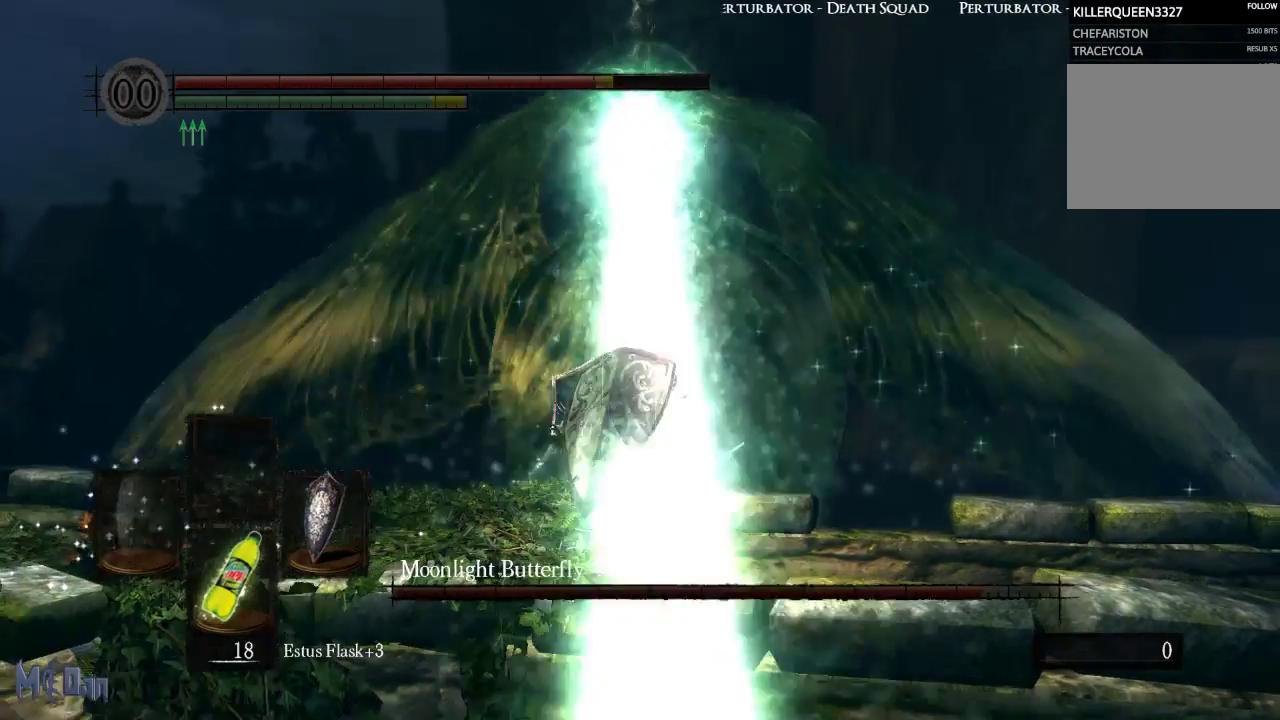
Gameplay with a controller (Xbox layout); each line is a JSON object with the inputs held at the frame after it. "events" lists button and stick changes between this image and that frame as [ms after this image, input, new state], when the widget could be followed in between.
{"buttons": ["L1"], "left_stick": "center", "right_stick": "center", "events": []}
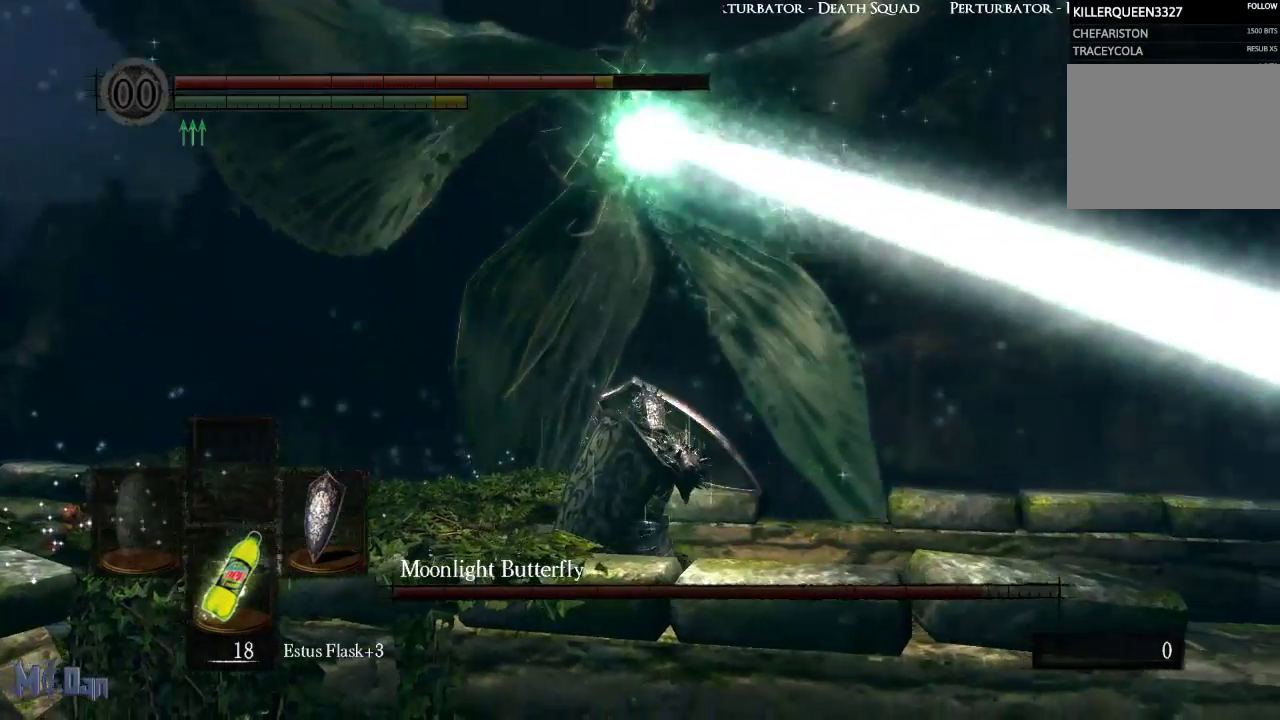
{"buttons": [], "left_stick": "center", "right_stick": "center", "events": [[117, "L1", "up"]]}
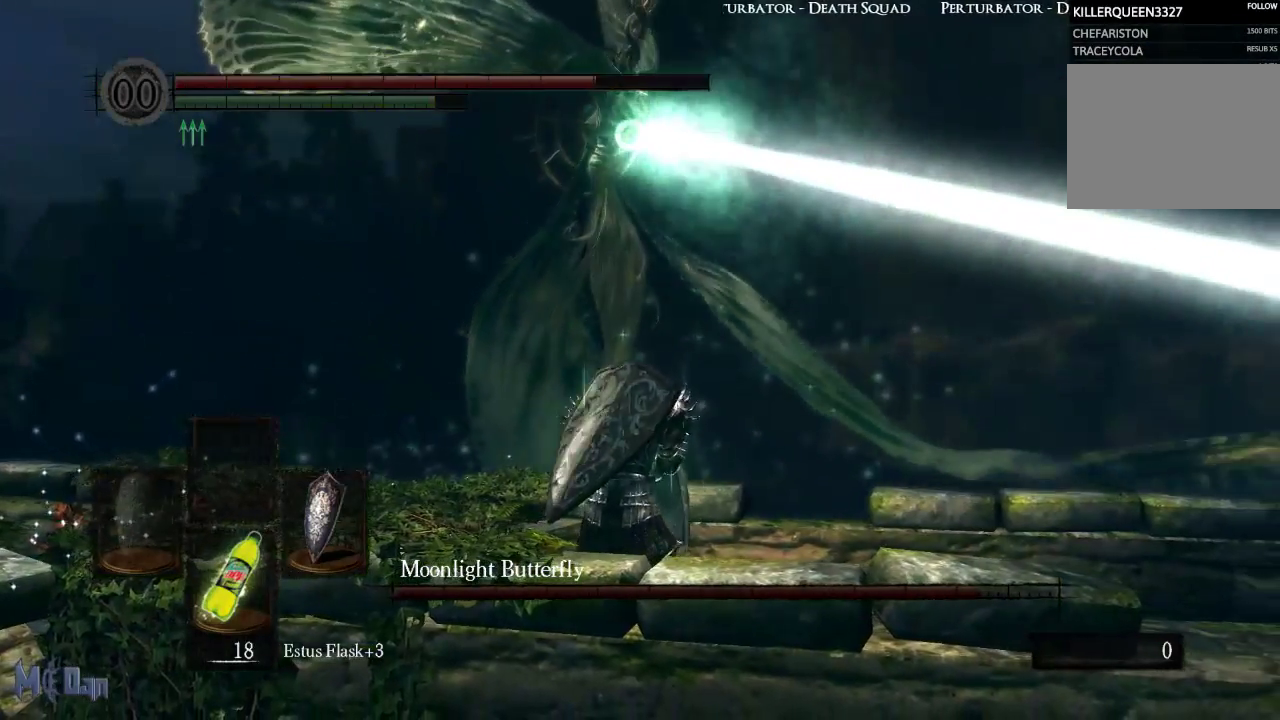
{"buttons": [], "left_stick": "center", "right_stick": "center", "events": []}
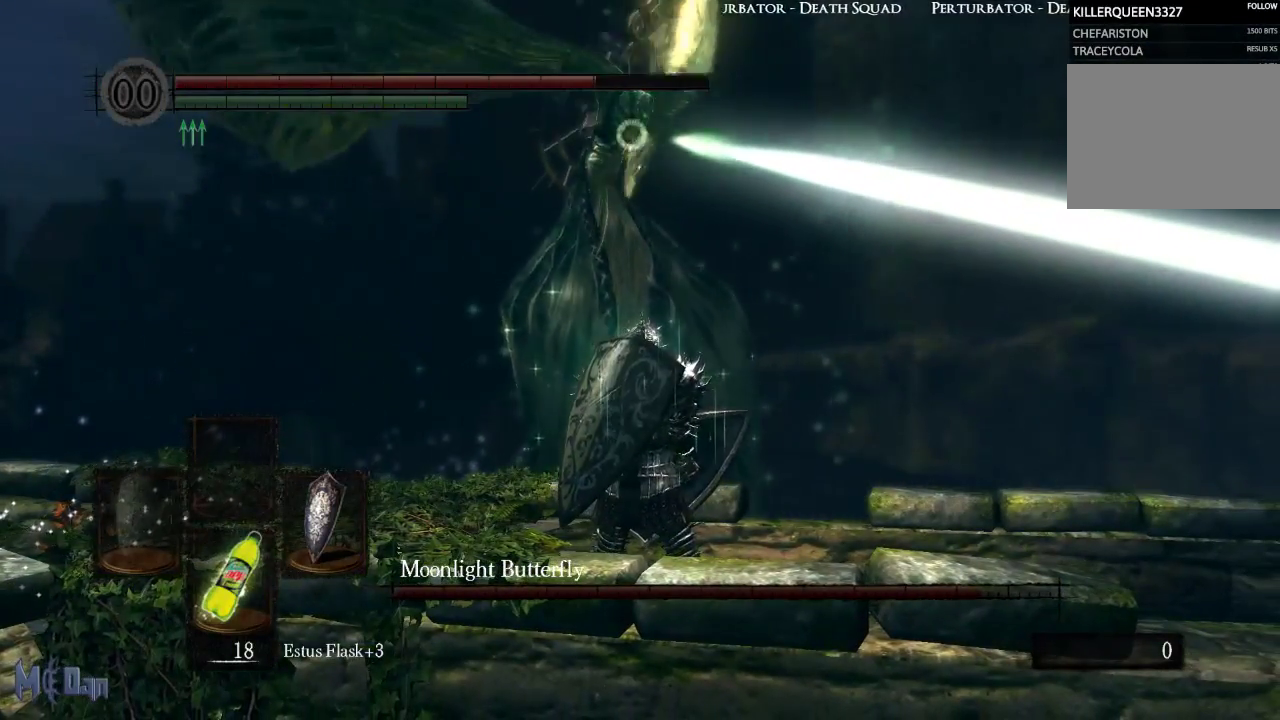
{"buttons": [], "left_stick": "center", "right_stick": "center", "events": []}
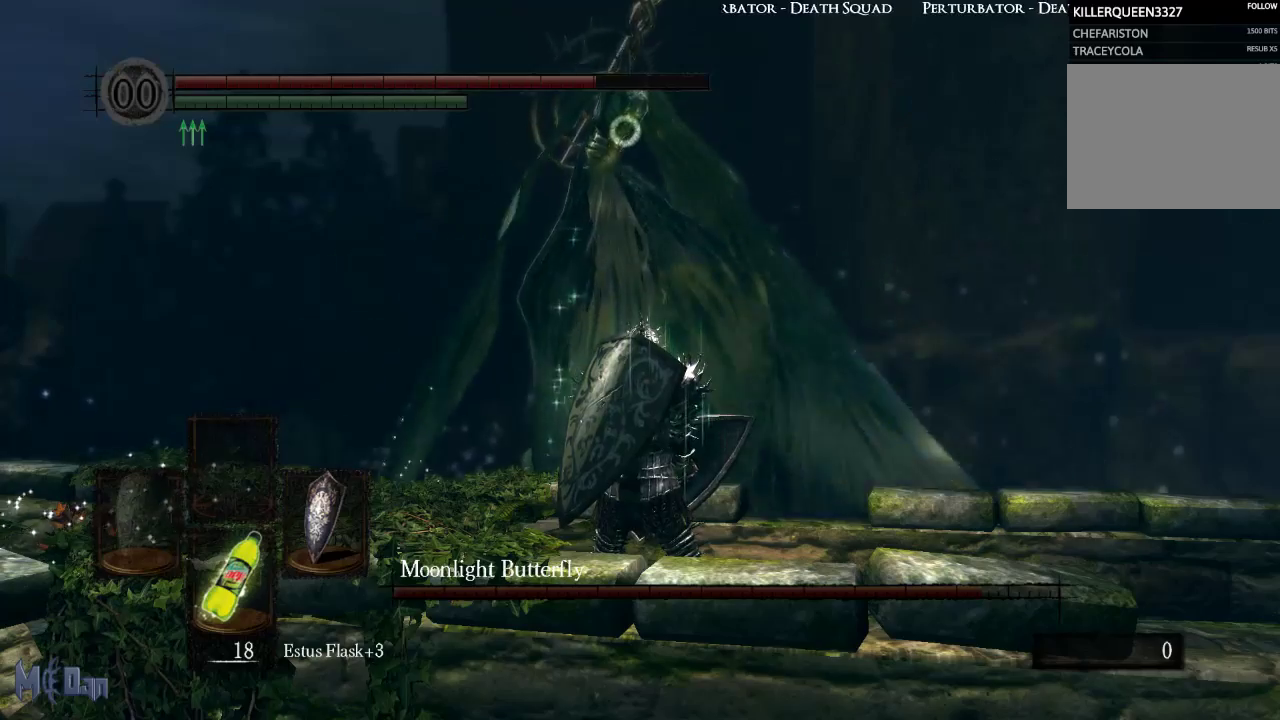
{"buttons": [], "left_stick": "center", "right_stick": "center", "events": []}
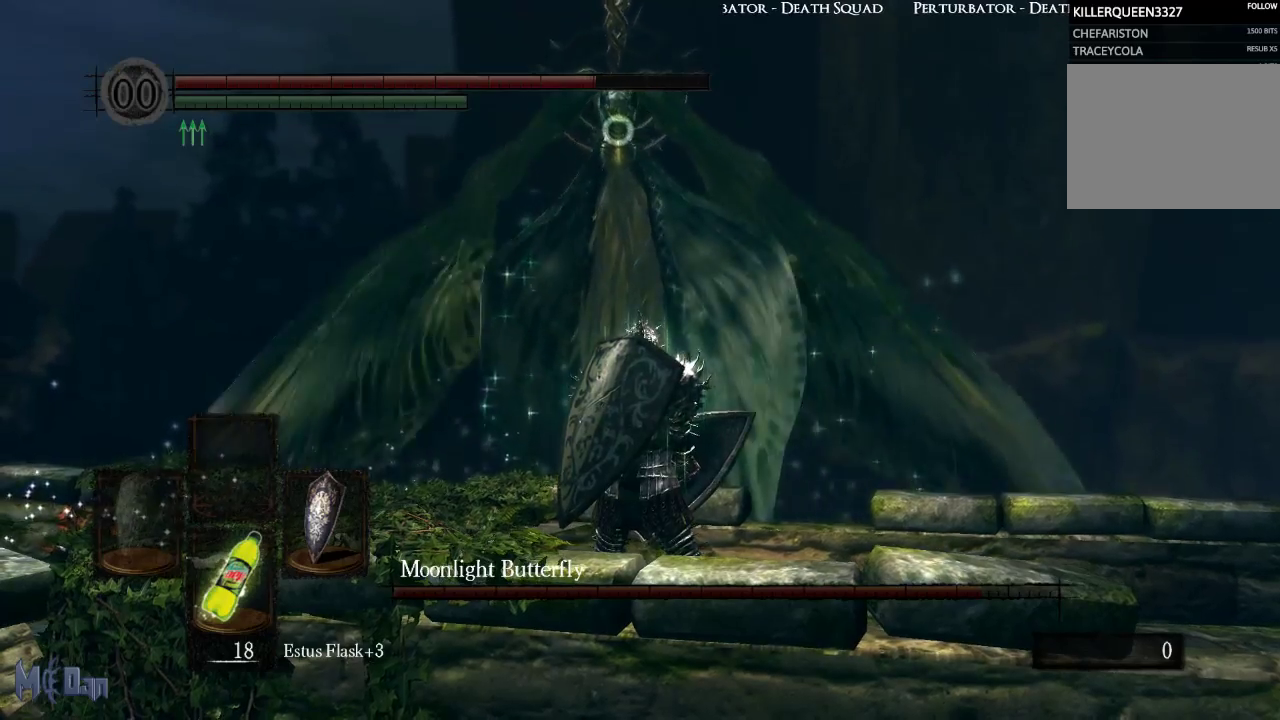
{"buttons": ["L1"], "left_stick": "center", "right_stick": "center", "events": [[250, "L1", "down"]]}
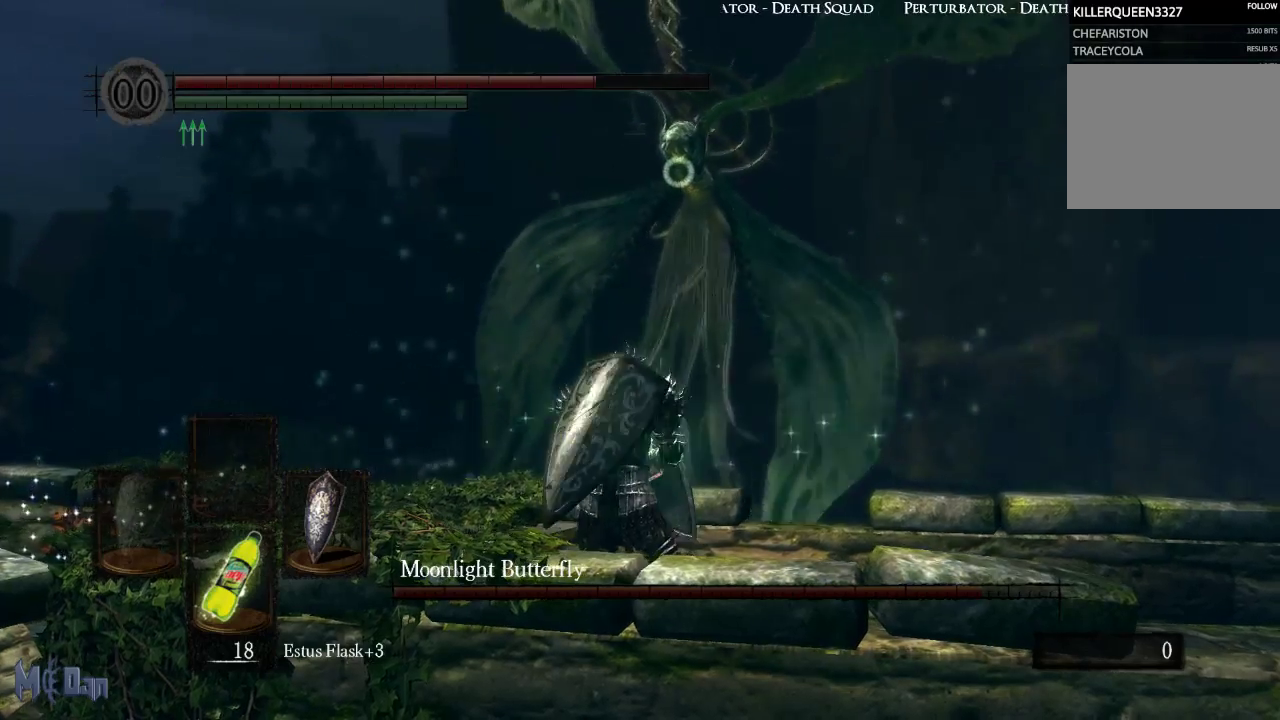
{"buttons": ["L1"], "left_stick": "center", "right_stick": "center", "events": []}
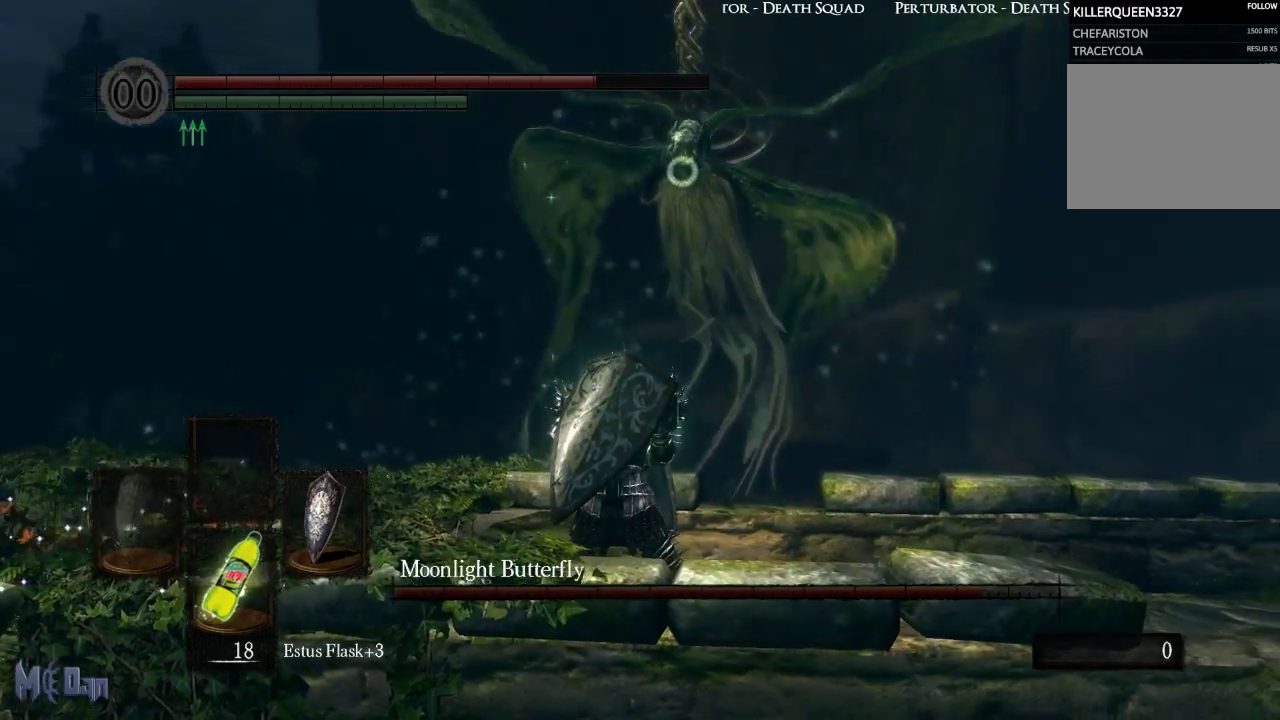
{"buttons": ["L1"], "left_stick": "center", "right_stick": "center", "events": []}
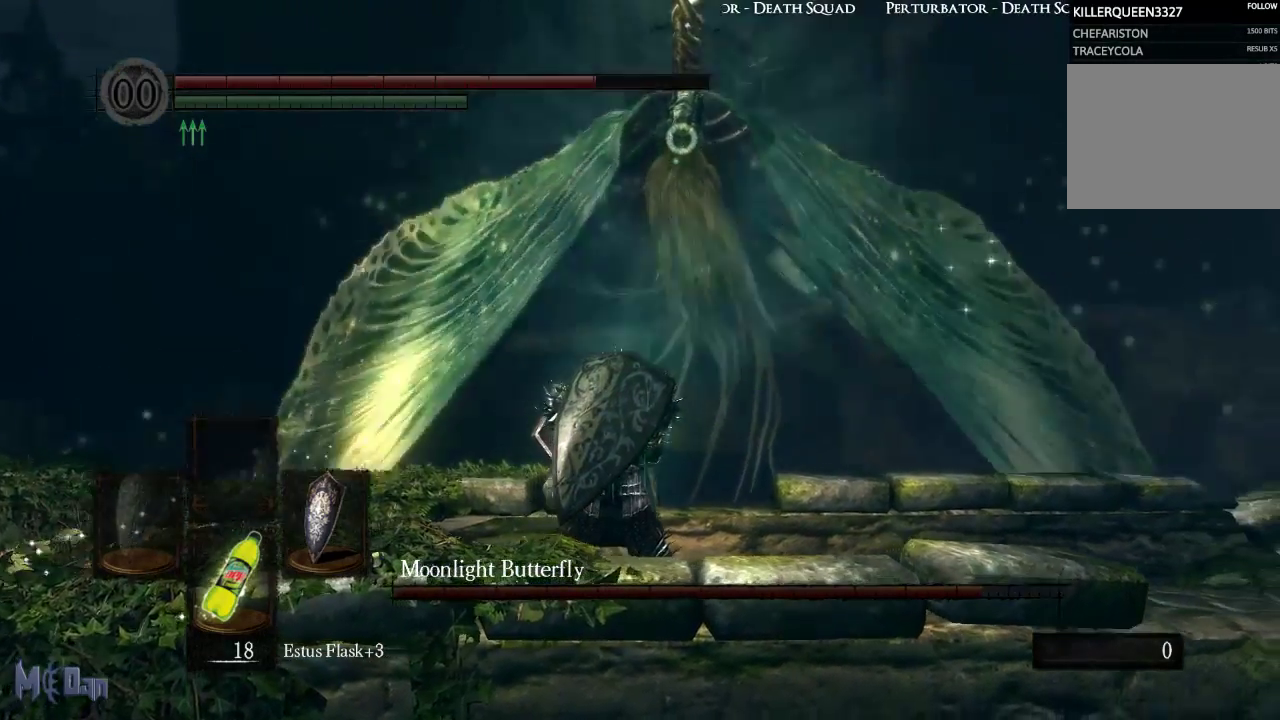
{"buttons": ["L1"], "left_stick": "up-right", "right_stick": "center", "events": [[350, "left_stick", "up-right"]]}
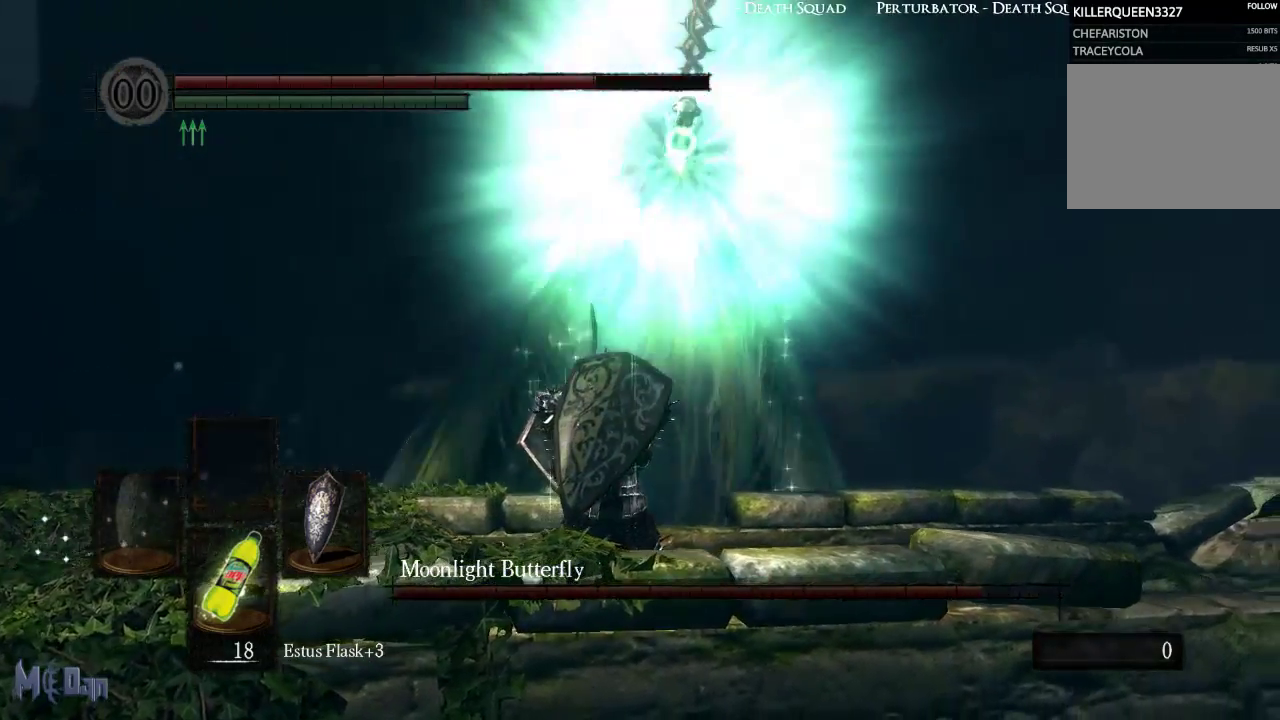
{"buttons": ["L1"], "left_stick": "center", "right_stick": "center", "events": [[467, "left_stick", "center"]]}
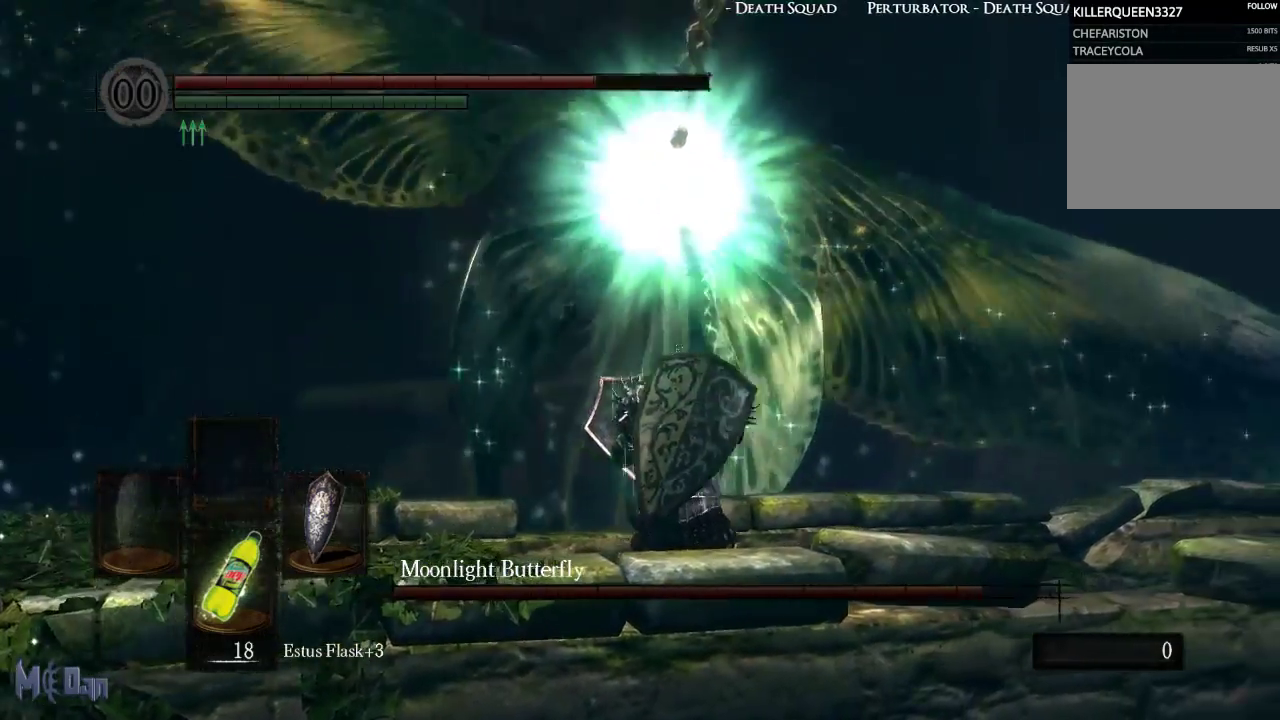
{"buttons": ["L1"], "left_stick": "center", "right_stick": "center", "events": []}
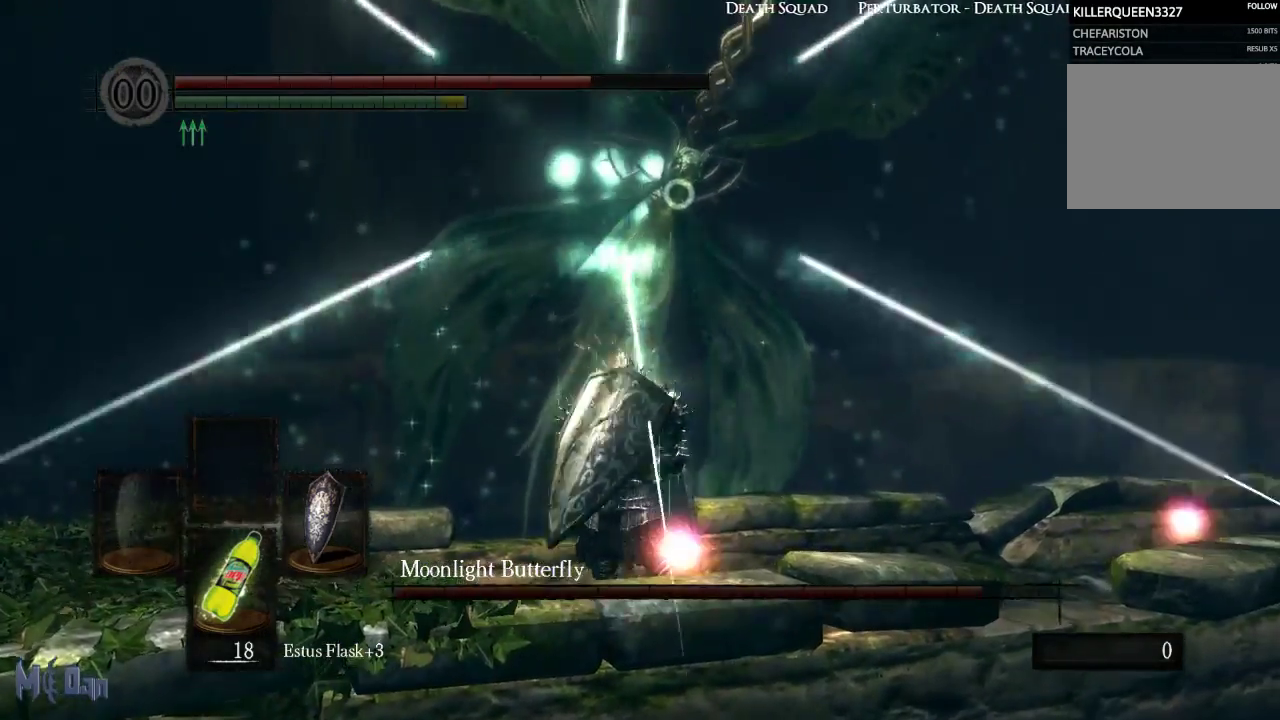
{"buttons": ["L1"], "left_stick": "center", "right_stick": "center", "events": []}
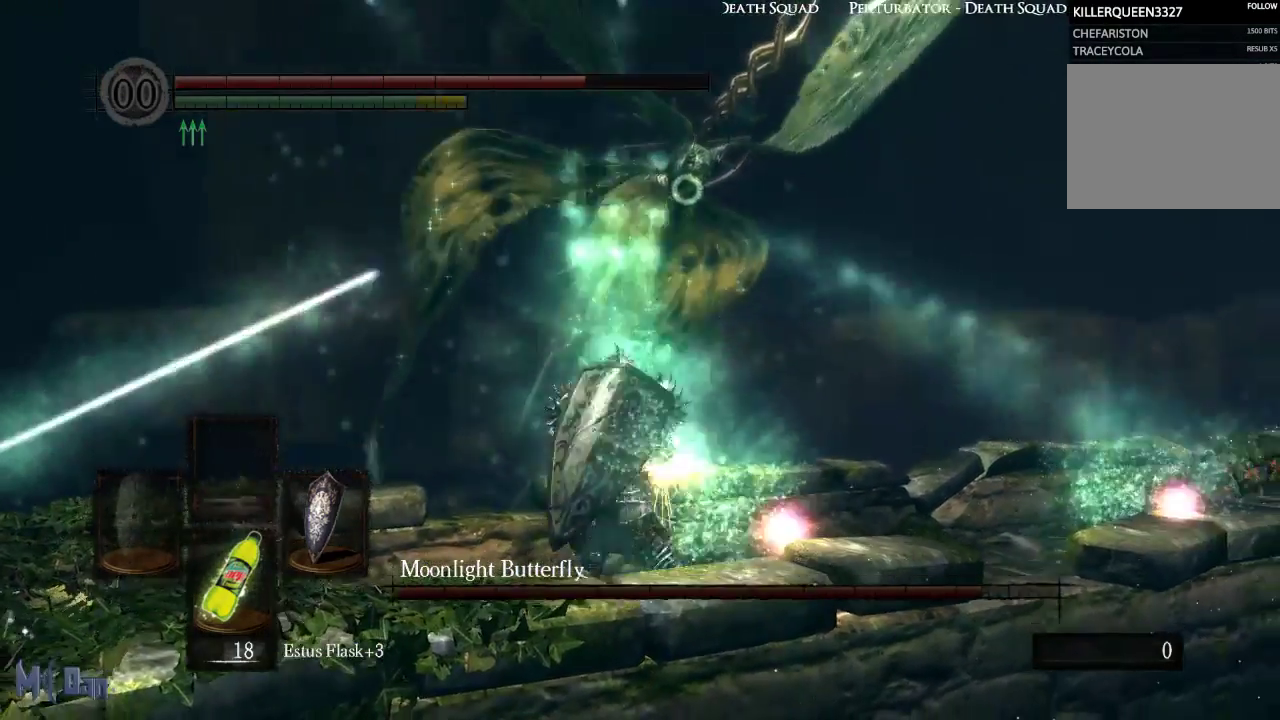
{"buttons": ["L1"], "left_stick": "center", "right_stick": "center", "events": []}
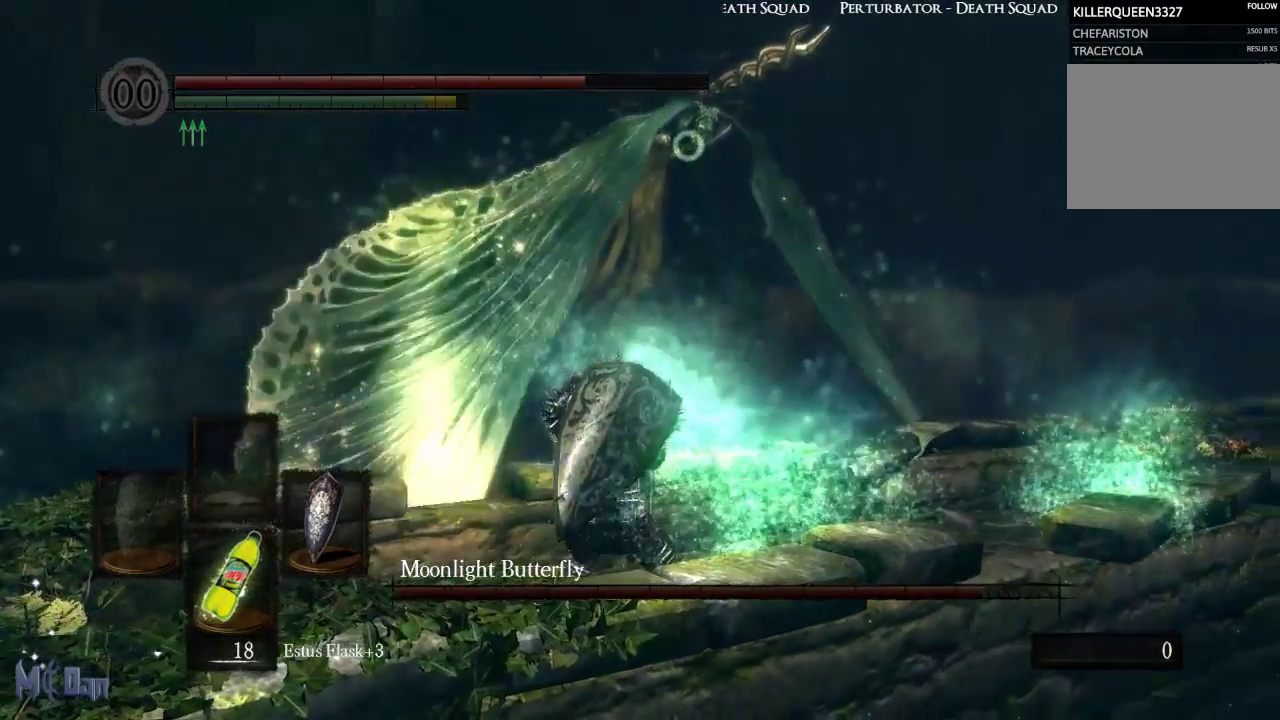
{"buttons": [], "left_stick": "up-right", "right_stick": "center", "events": [[167, "L1", "up"], [350, "left_stick", "up-right"]]}
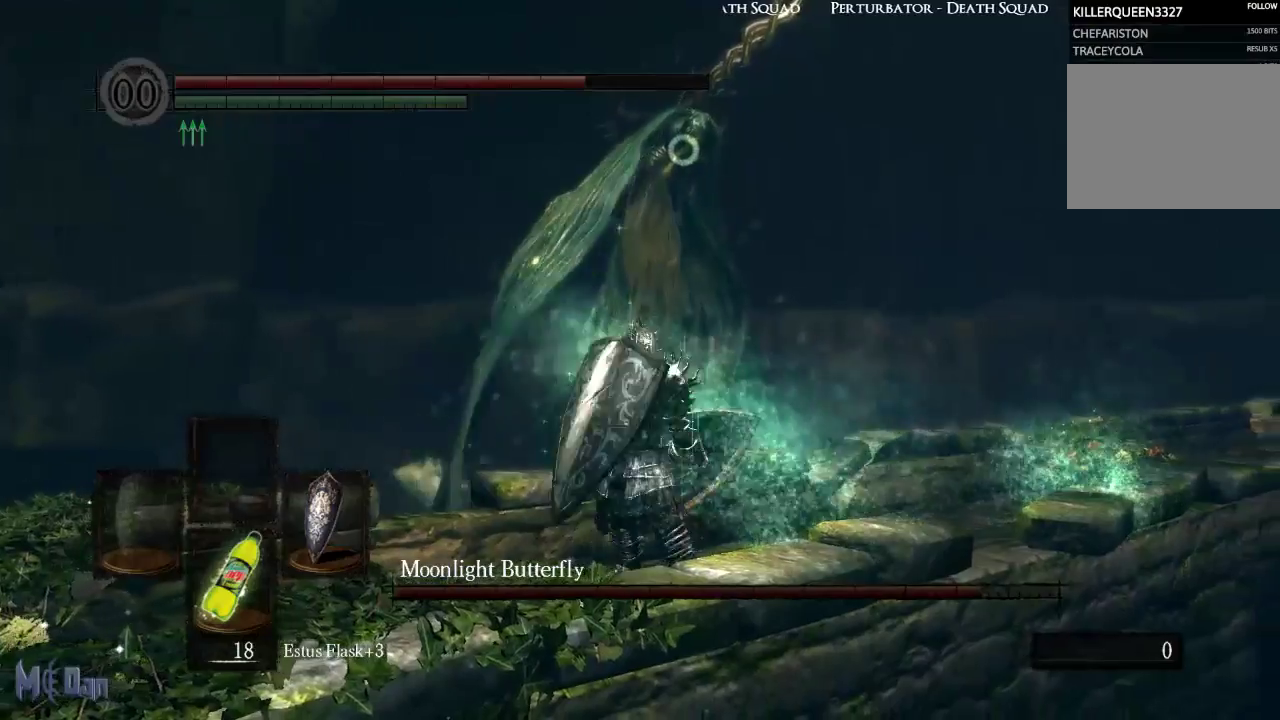
{"buttons": [], "left_stick": "up-right", "right_stick": "center", "events": []}
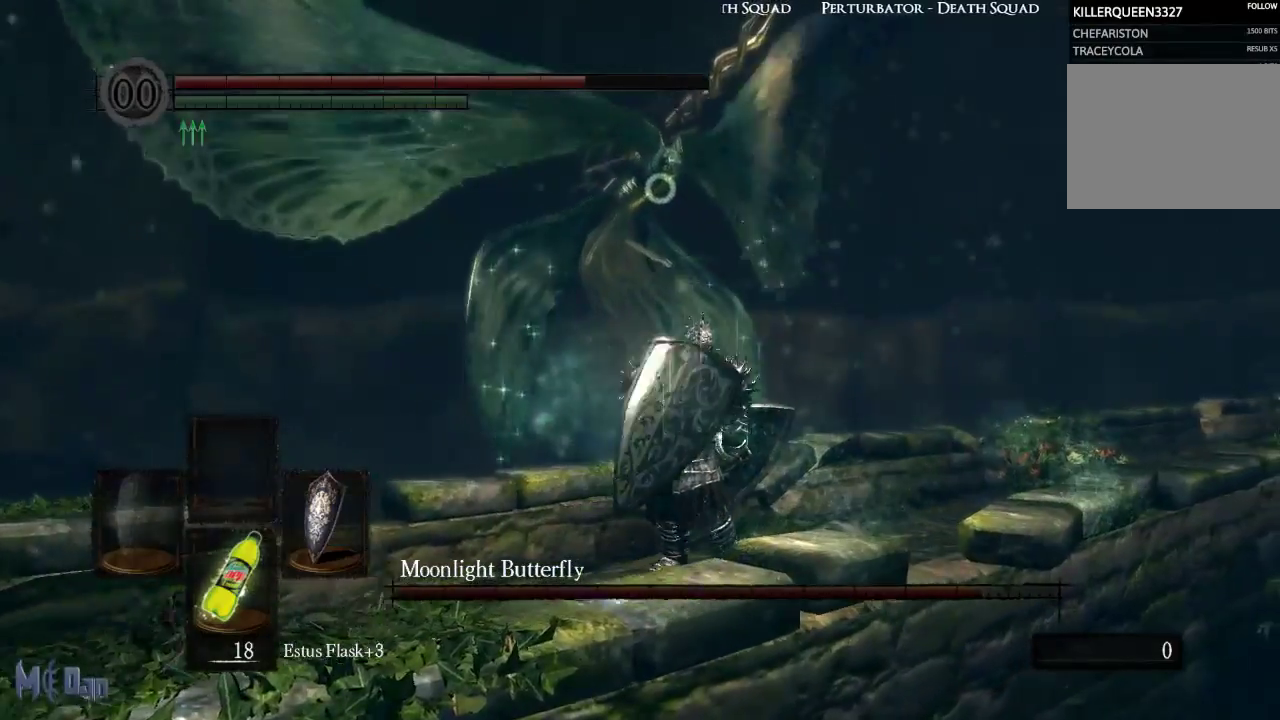
{"buttons": [], "left_stick": "up-right", "right_stick": "center", "events": []}
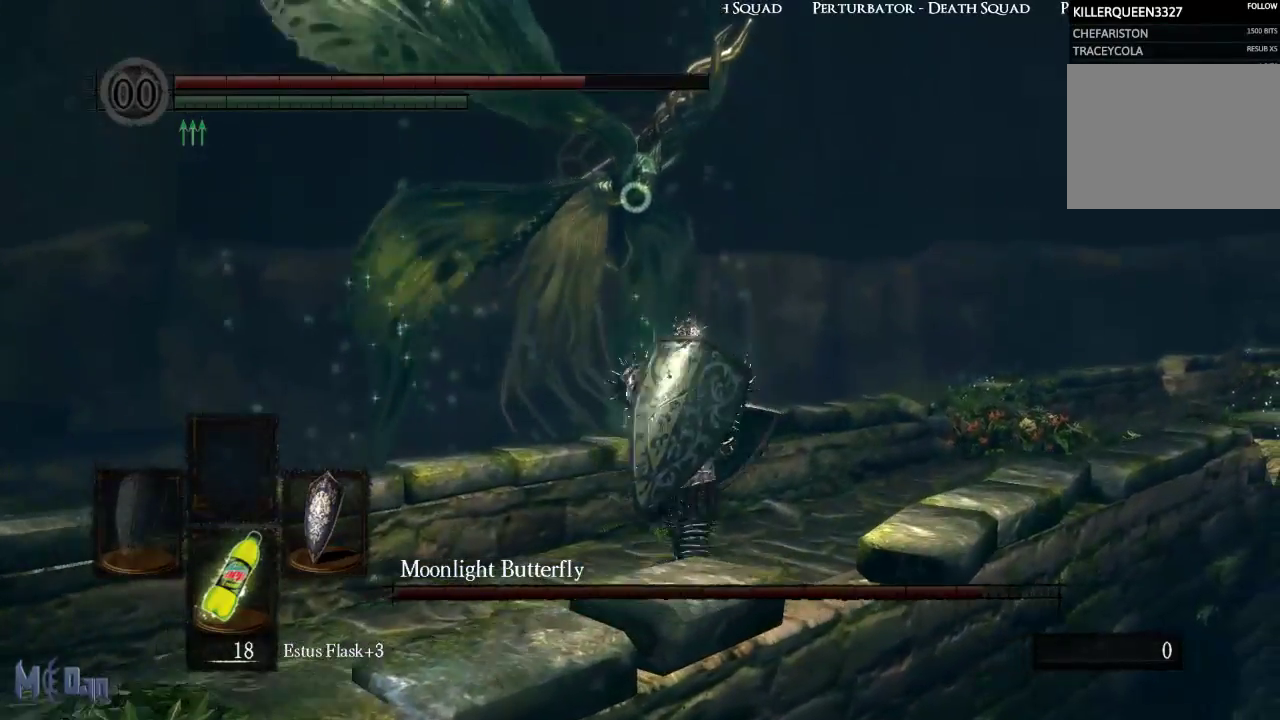
{"buttons": [], "left_stick": "up-right", "right_stick": "center", "events": []}
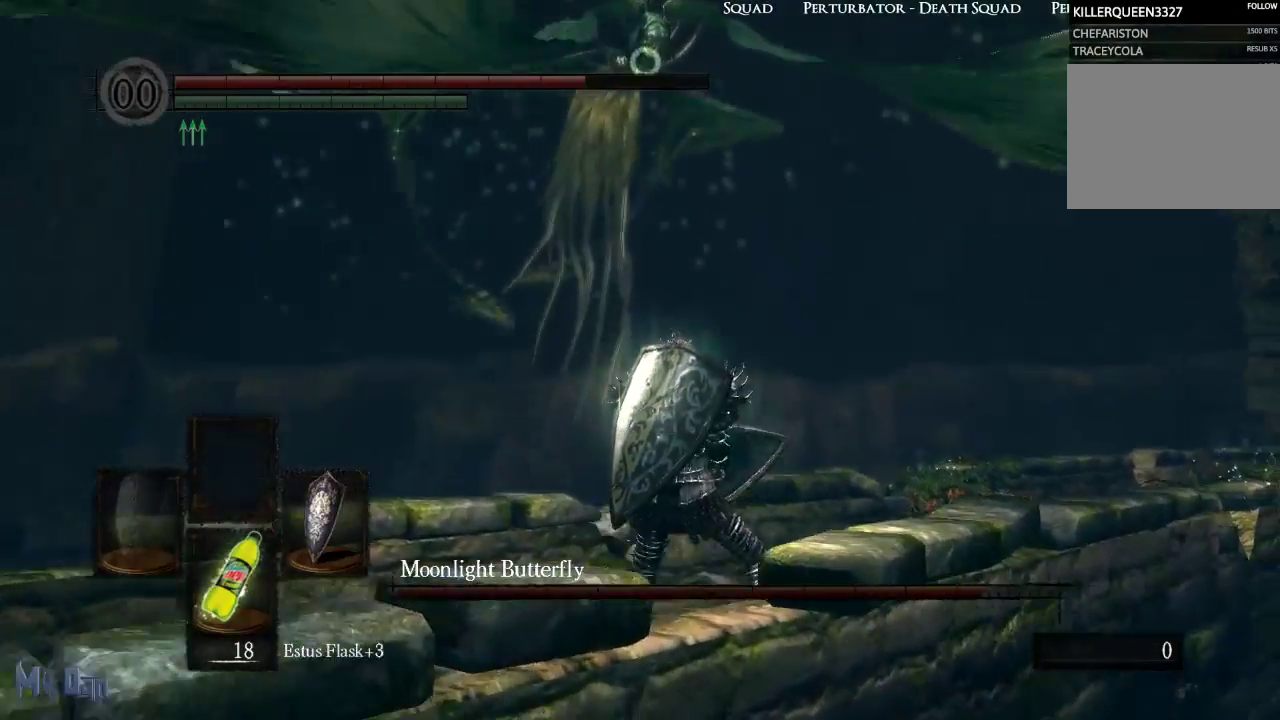
{"buttons": ["L1"], "left_stick": "center", "right_stick": "center", "events": [[267, "left_stick", "center"], [483, "L1", "down"]]}
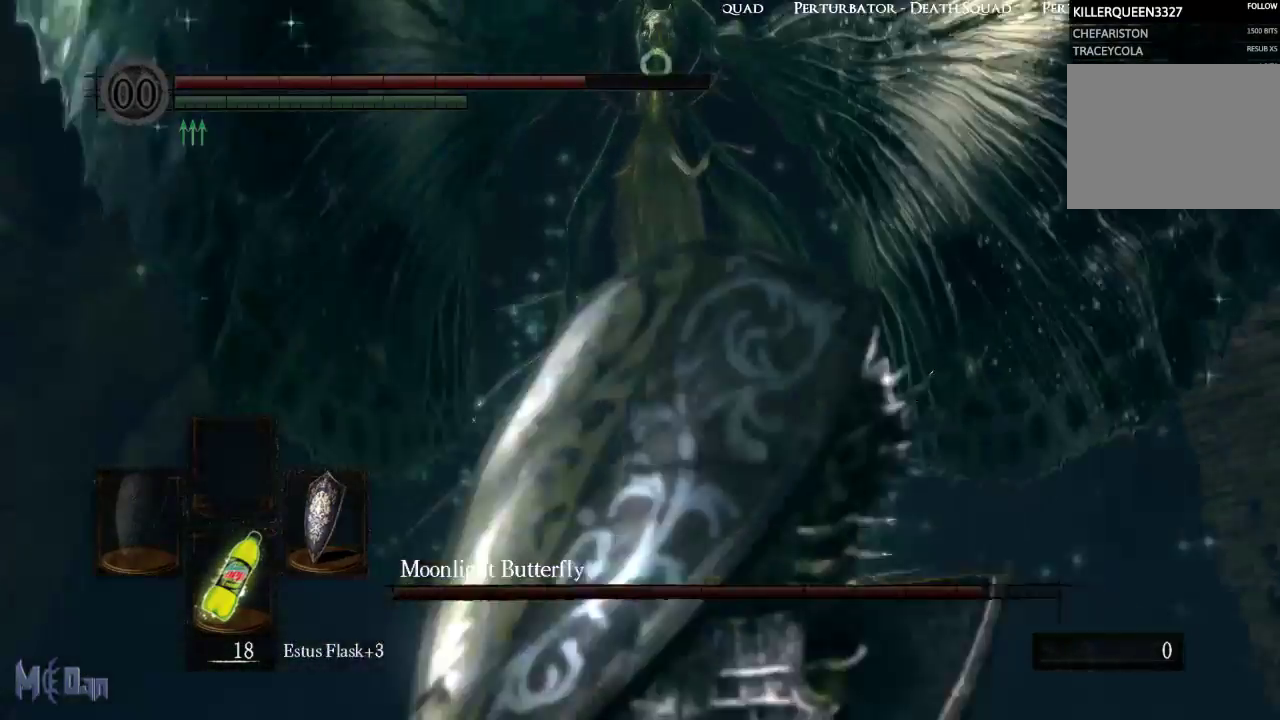
{"buttons": ["L1"], "left_stick": "center", "right_stick": "center", "events": []}
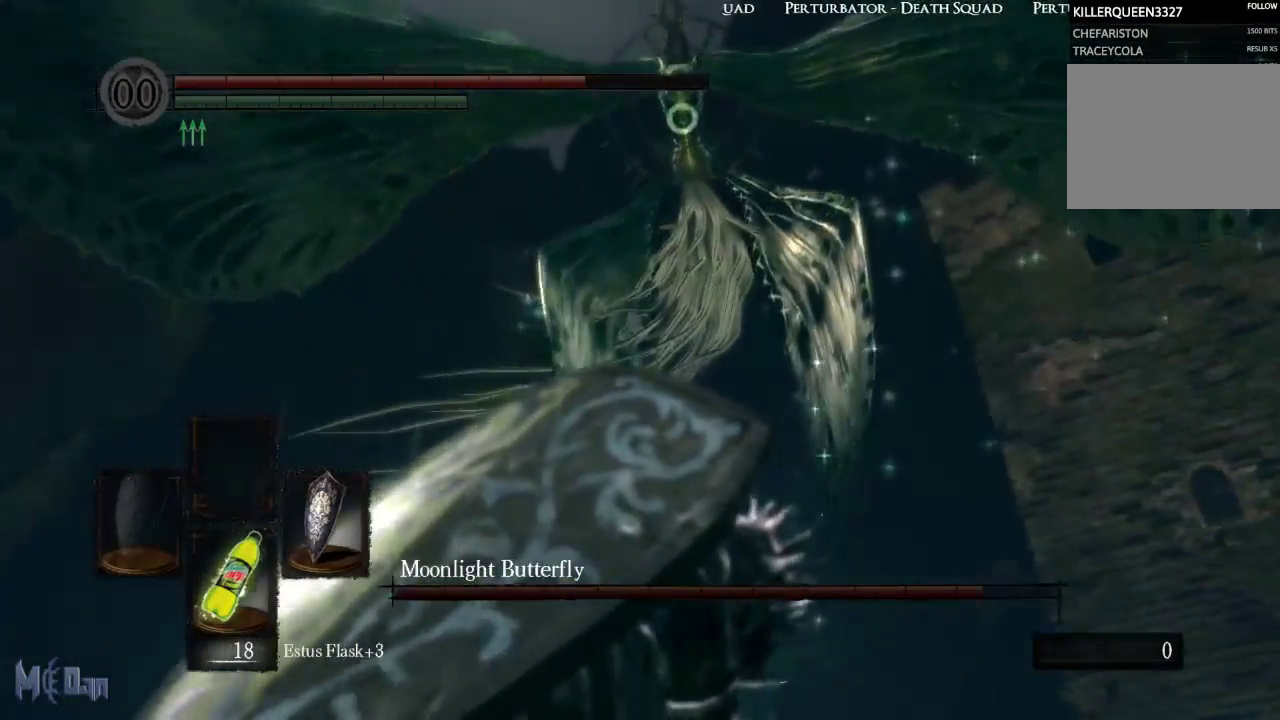
{"buttons": ["L1"], "left_stick": "center", "right_stick": "center", "events": []}
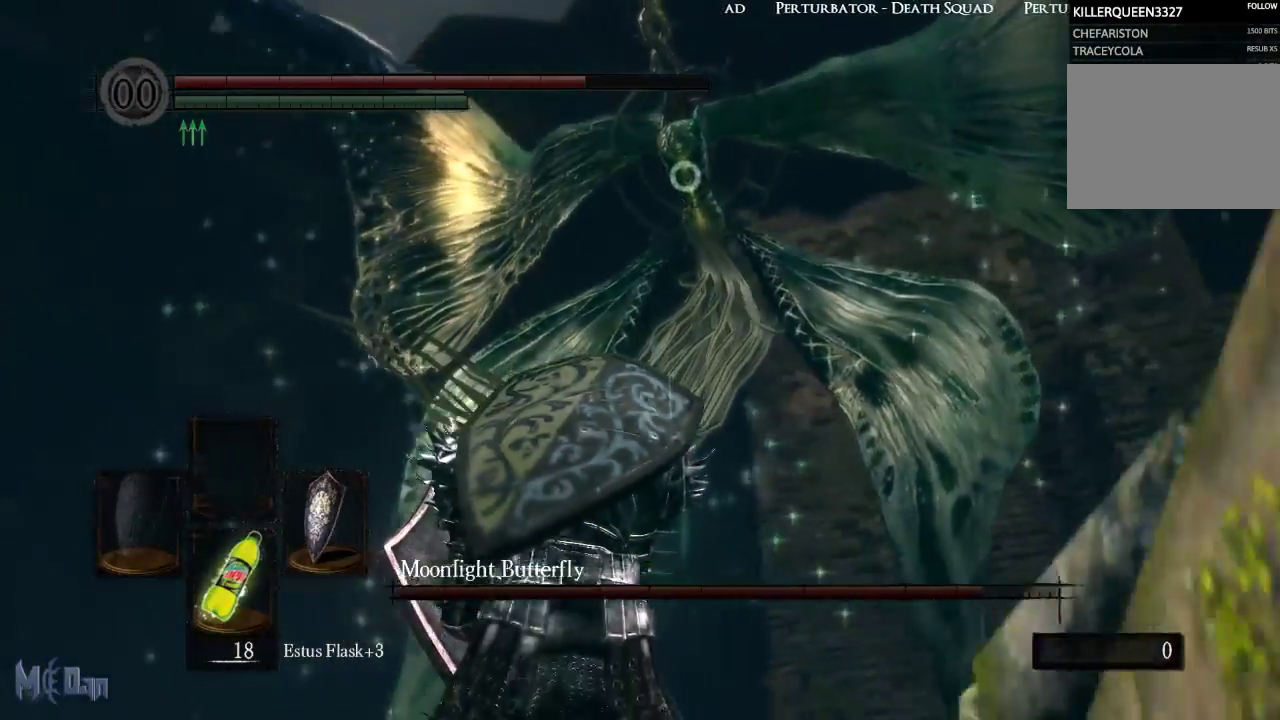
{"buttons": ["L1"], "left_stick": "left", "right_stick": "center", "events": [[350, "left_stick", "left"]]}
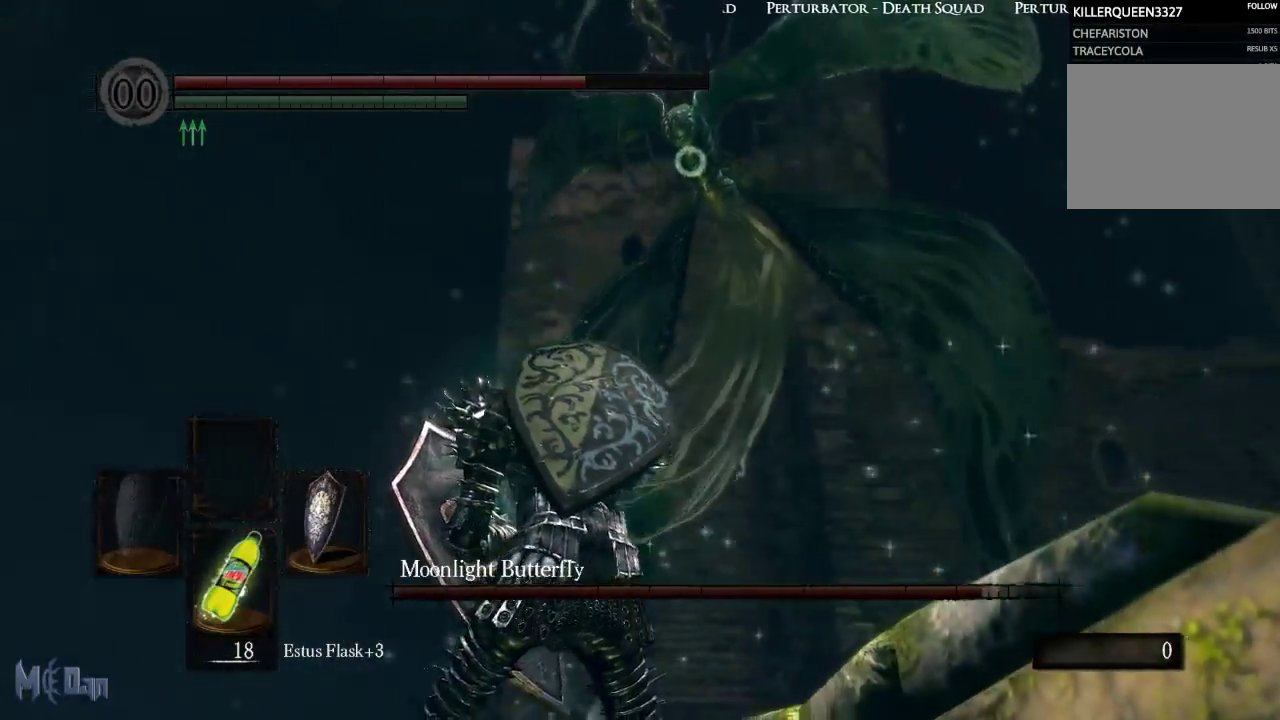
{"buttons": ["L1"], "left_stick": "center", "right_stick": "center", "events": [[100, "left_stick", "center"]]}
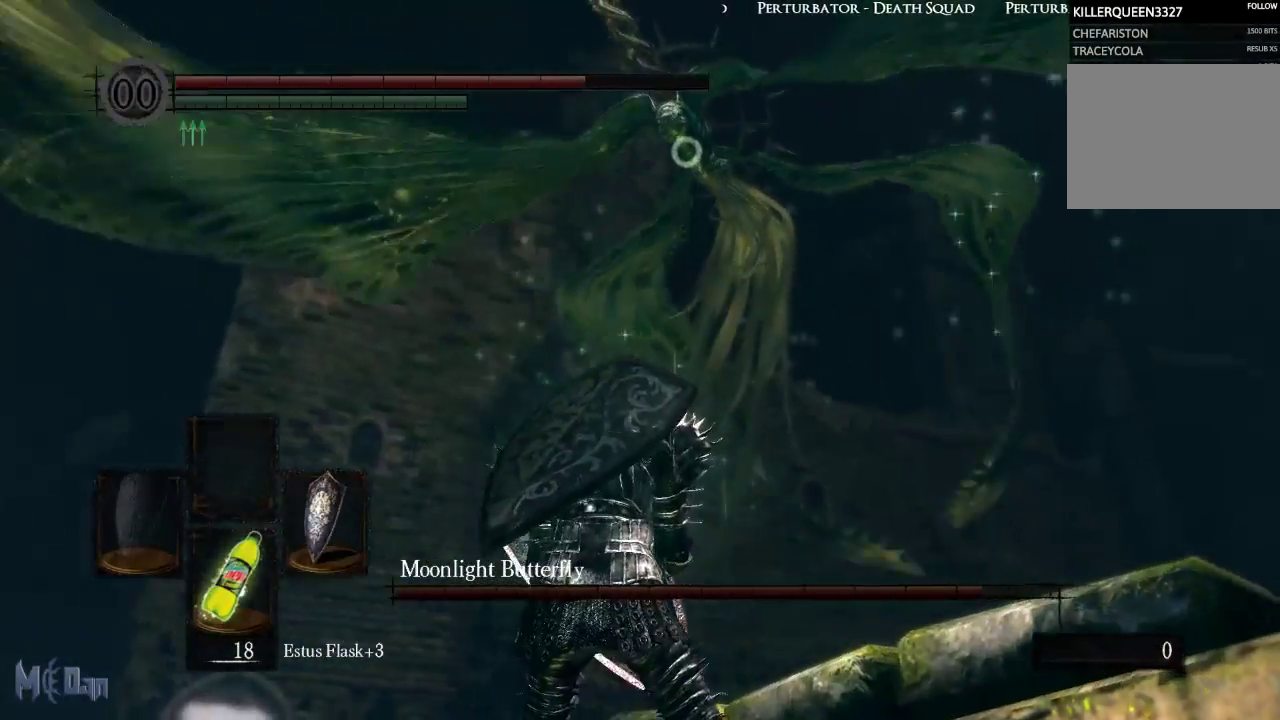
{"buttons": ["L1"], "left_stick": "center", "right_stick": "center", "events": []}
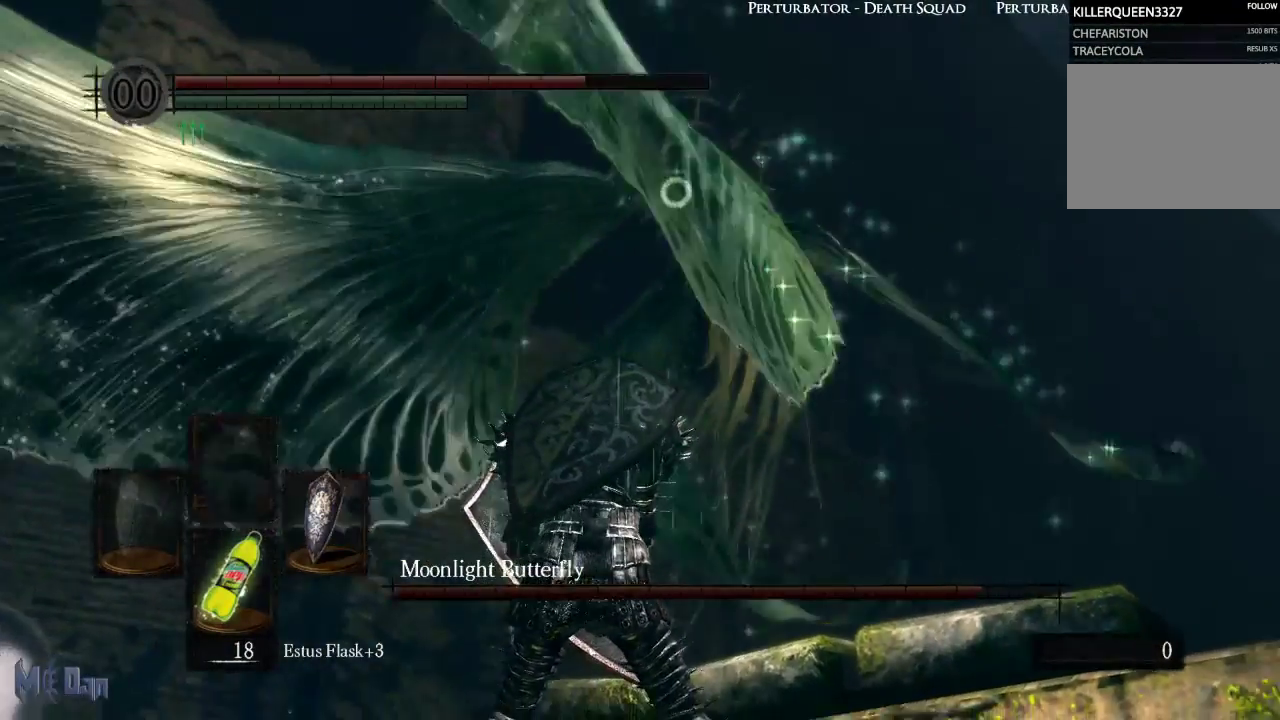
{"buttons": ["L1"], "left_stick": "center", "right_stick": "center", "events": [[117, "left_stick", "down-left"], [167, "left_stick", "left"], [333, "left_stick", "center"]]}
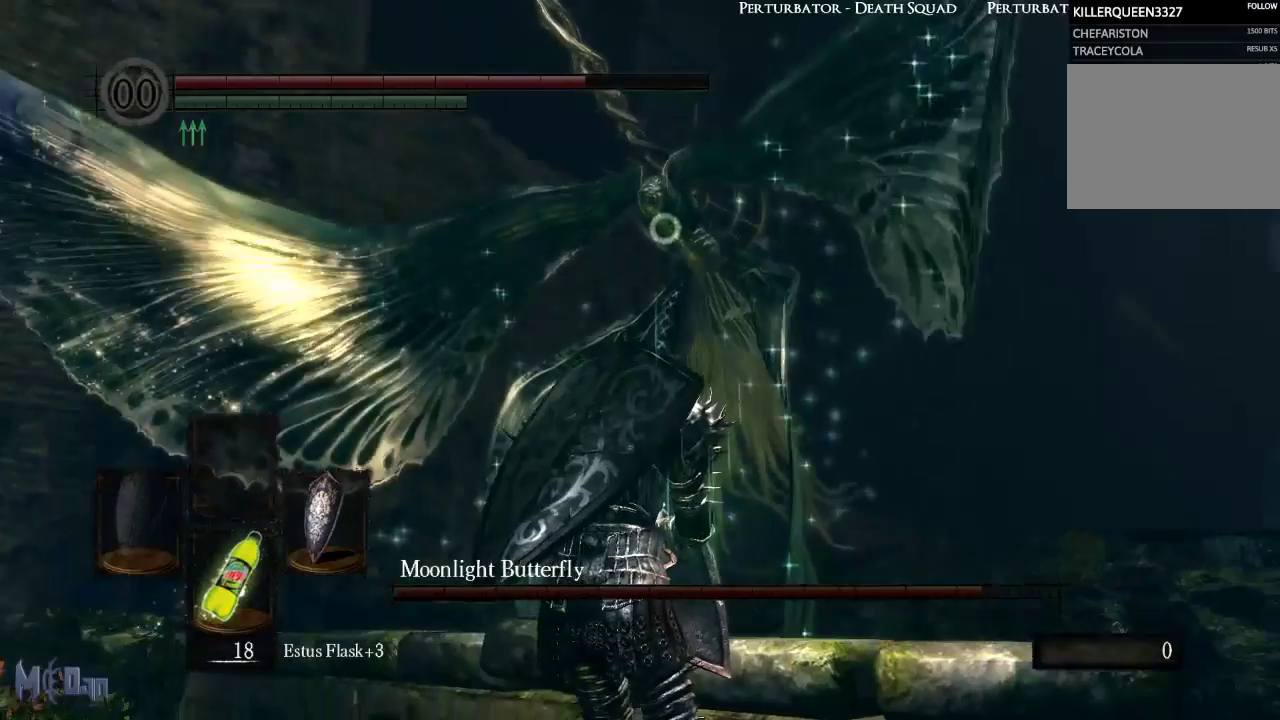
{"buttons": ["L1"], "left_stick": "left", "right_stick": "center", "events": [[350, "left_stick", "left"]]}
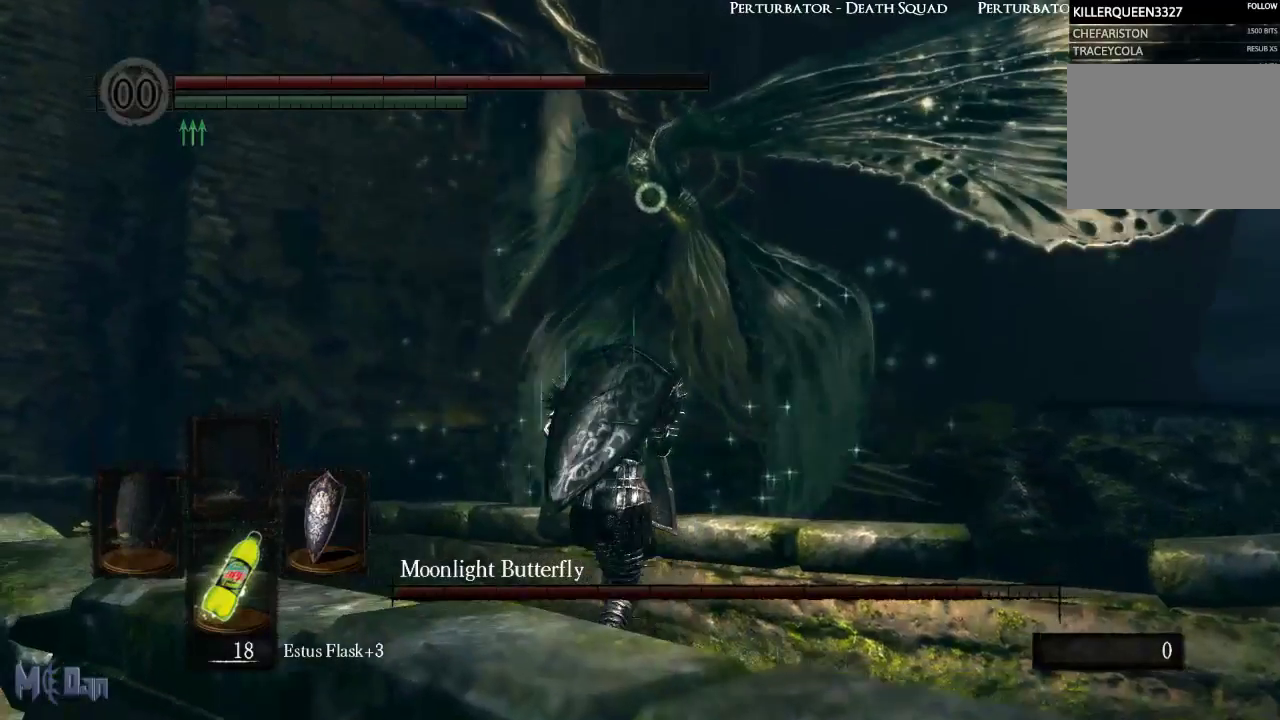
{"buttons": ["L1"], "left_stick": "left", "right_stick": "center", "events": []}
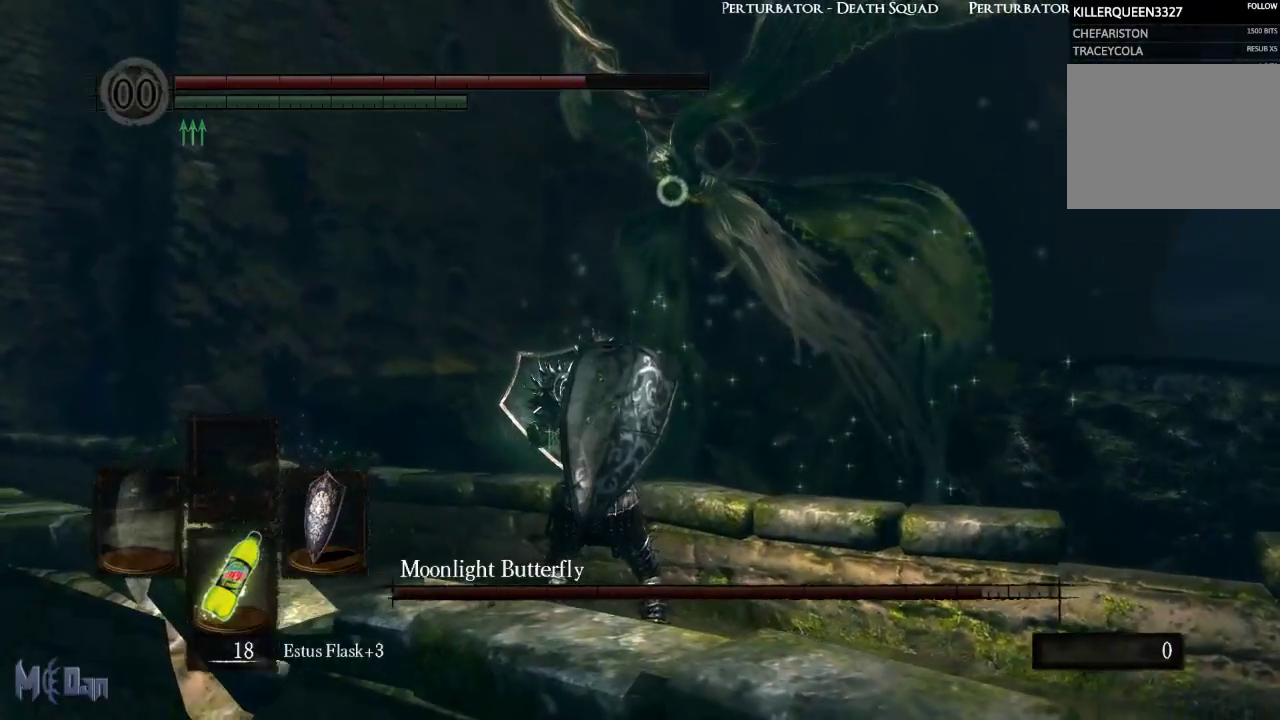
{"buttons": ["L1"], "left_stick": "left", "right_stick": "center", "events": []}
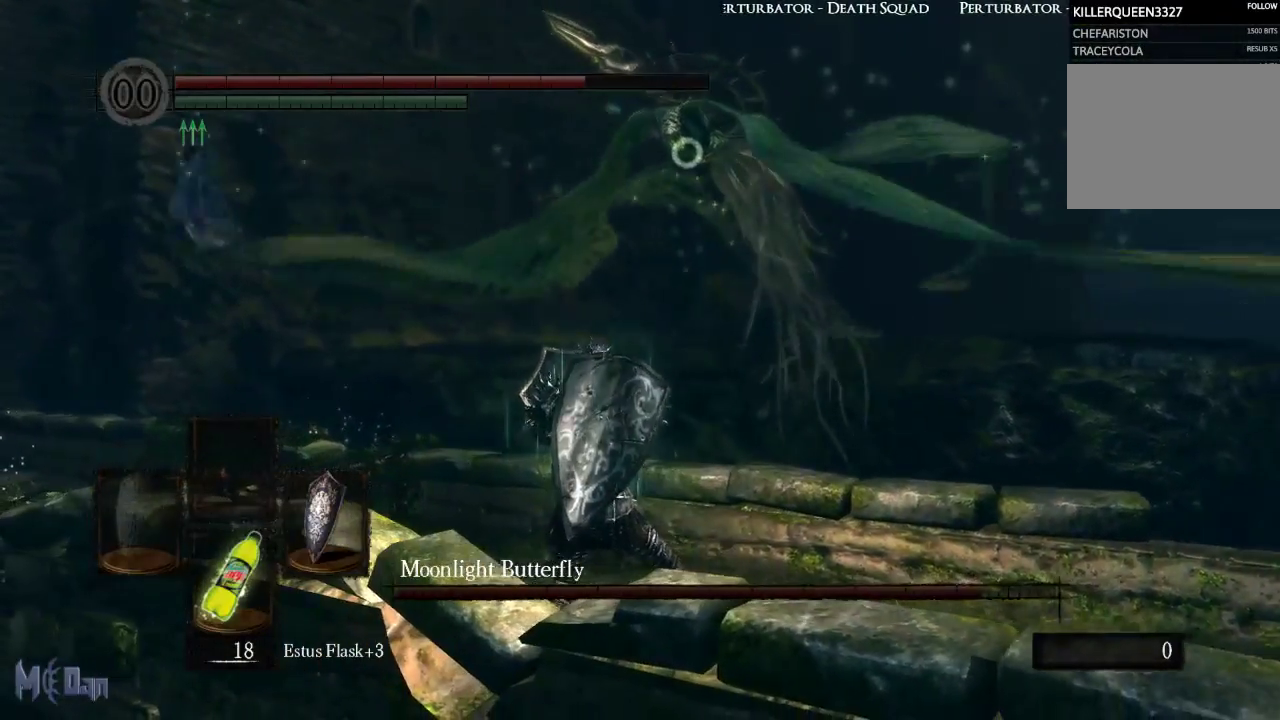
{"buttons": ["L1"], "left_stick": "left", "right_stick": "center", "events": []}
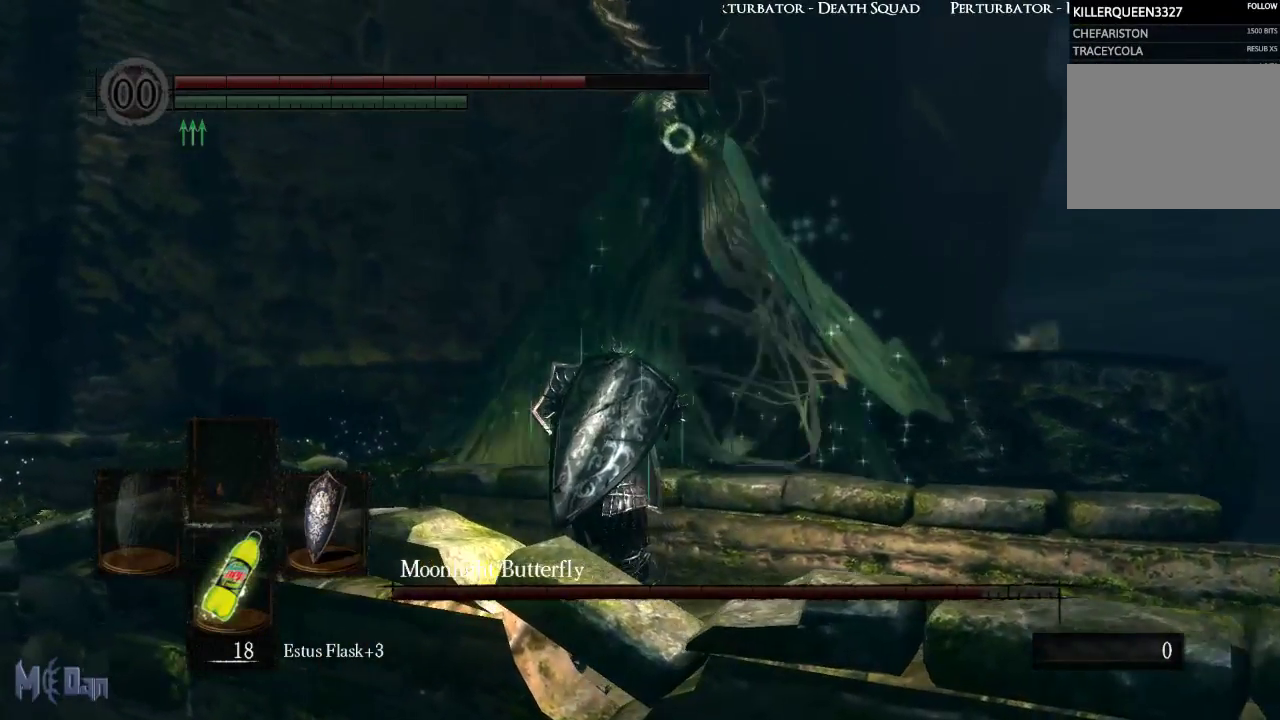
{"buttons": ["L1"], "left_stick": "center", "right_stick": "center", "events": [[17, "left_stick", "center"]]}
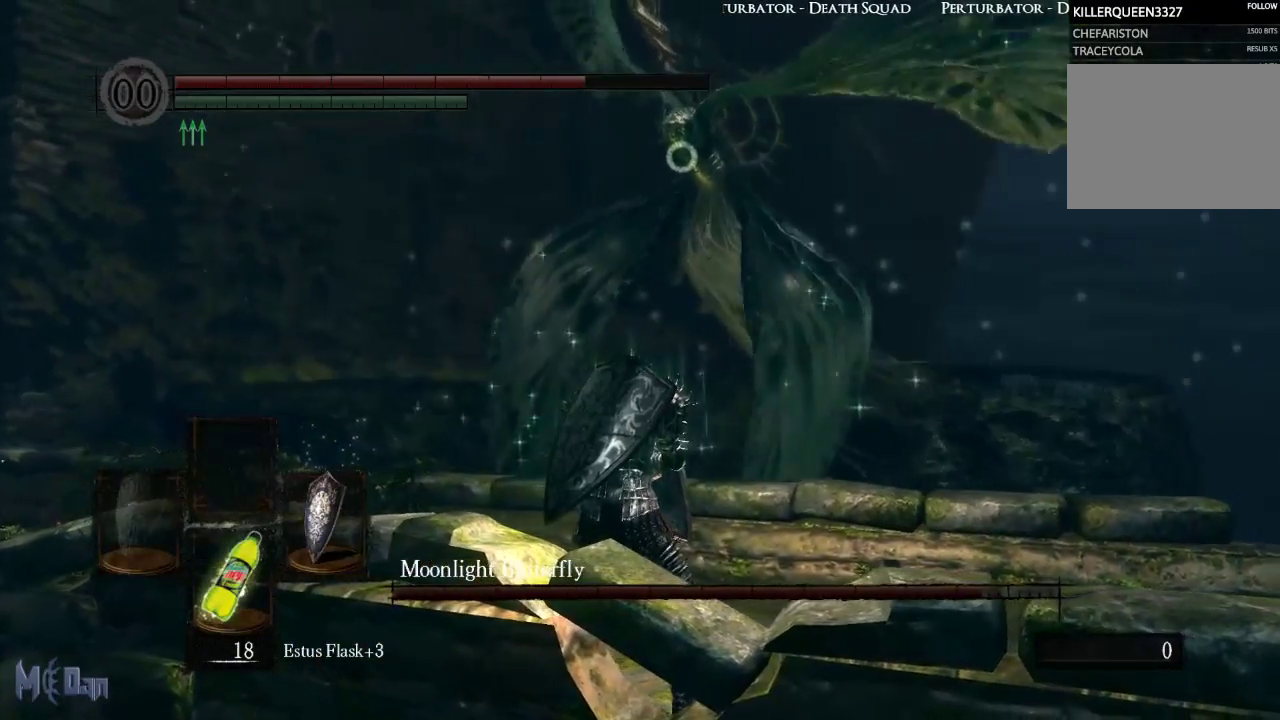
{"buttons": ["L1"], "left_stick": "center", "right_stick": "center", "events": []}
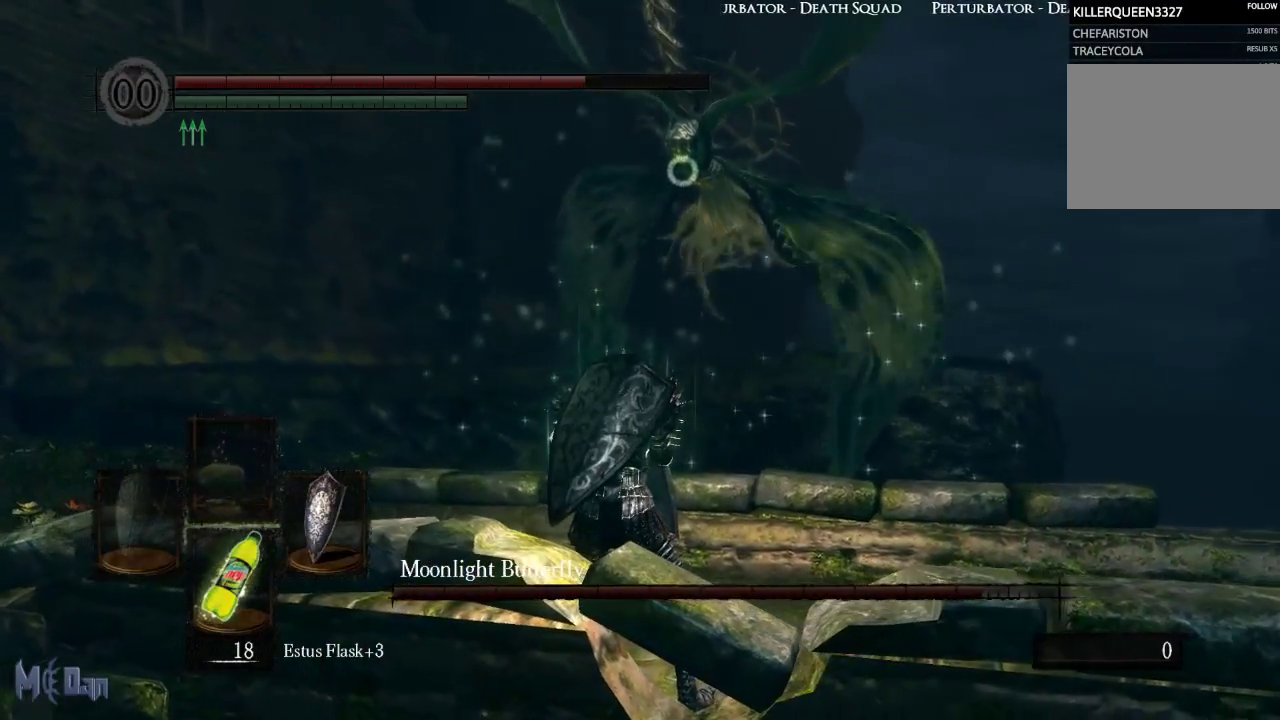
{"buttons": ["L1"], "left_stick": "center", "right_stick": "center", "events": []}